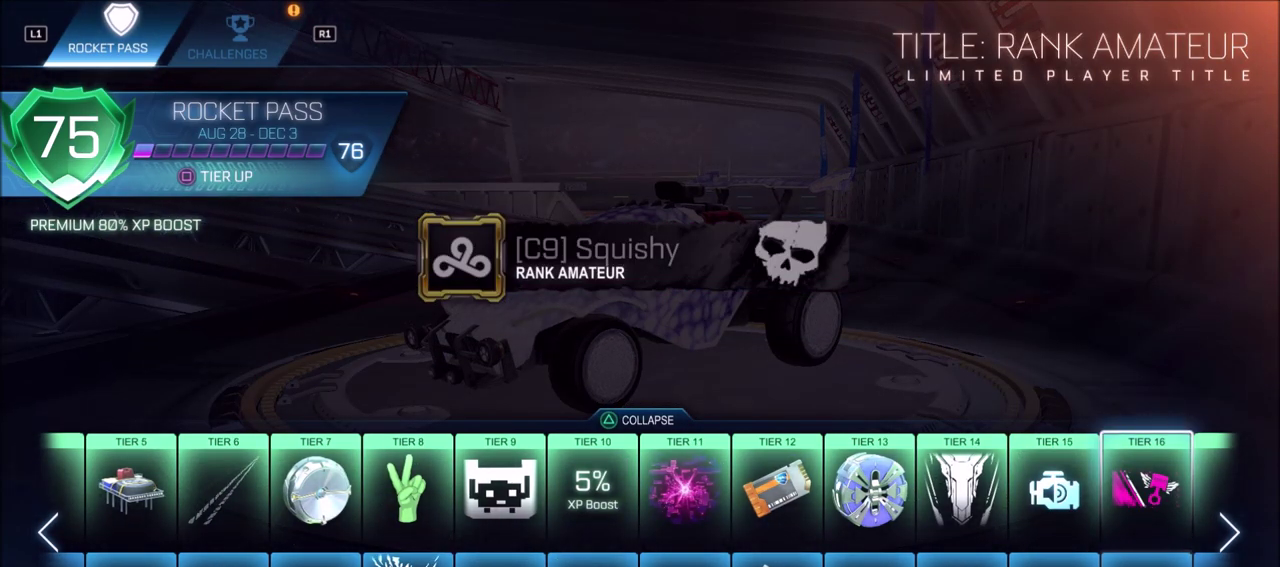
Gameplay with a controller (PlayStation layout); each line is a JSON object with the inputs held at the frame after it (dt_ms = milliseconds from this image to that frame). "events" lists button and stick changes between this image and that frame as [ms after this image, input, new state], when the widget could be followed in between.
{"dt_ms": 500, "buttons": [], "left_stick": "center", "right_stick": "center", "events": [[250, "DPAD_RIGHT", "down"], [333, "DPAD_RIGHT", "up"]]}
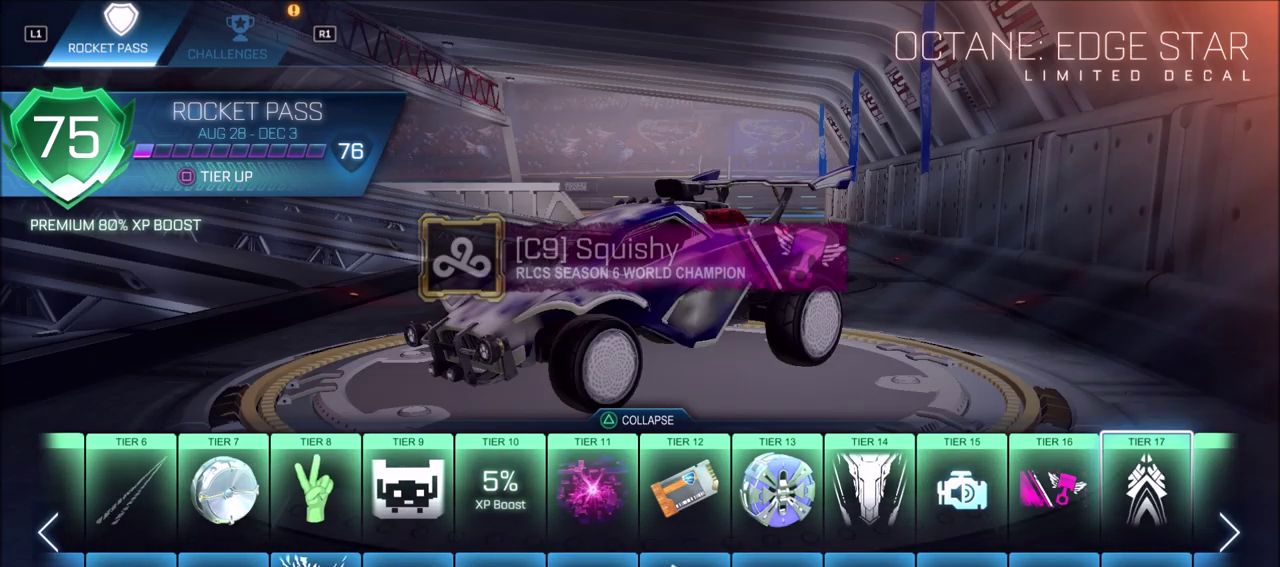
{"dt_ms": 500, "buttons": [], "left_stick": "center", "right_stick": "center", "events": []}
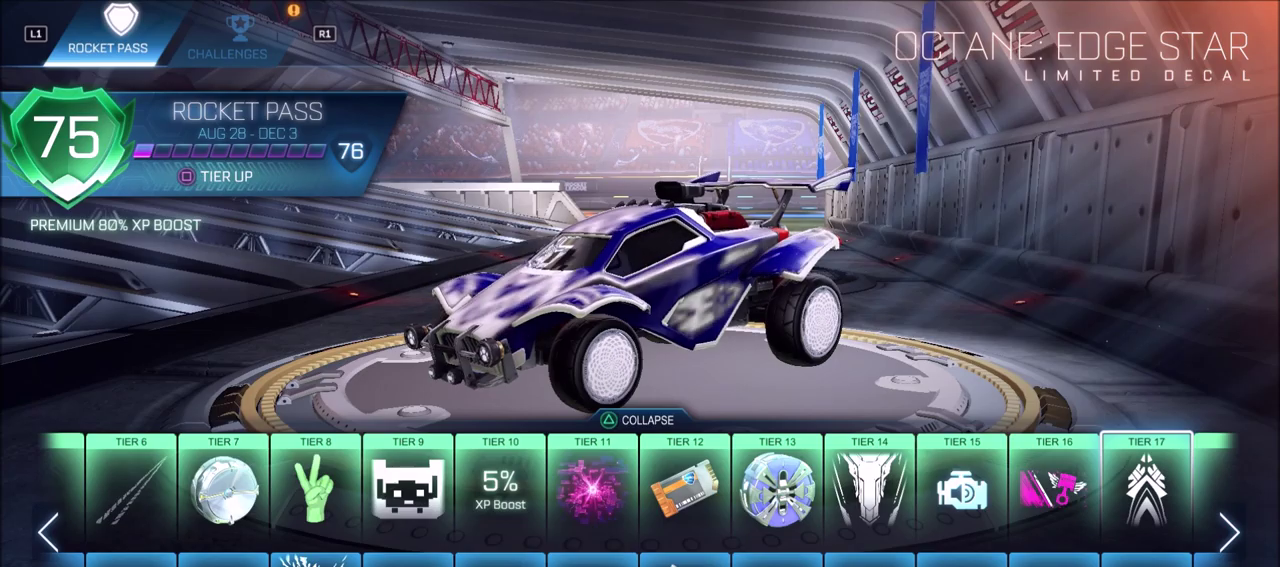
{"dt_ms": 400, "buttons": [], "left_stick": "center", "right_stick": "down"}
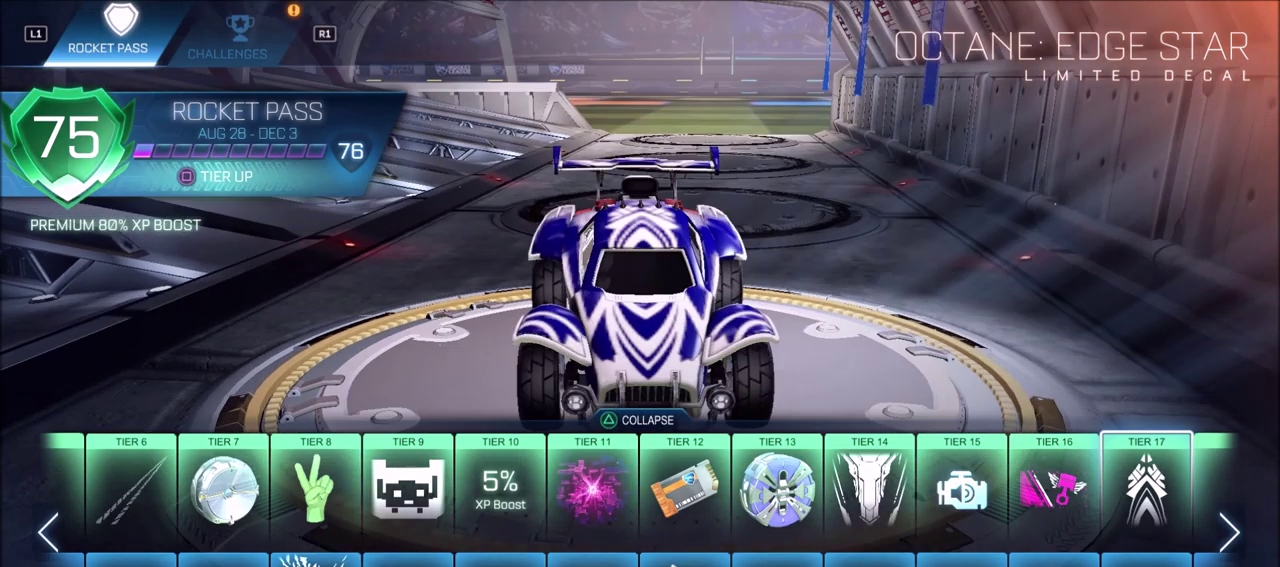
{"dt_ms": 600, "buttons": [], "left_stick": "center", "right_stick": "down-right"}
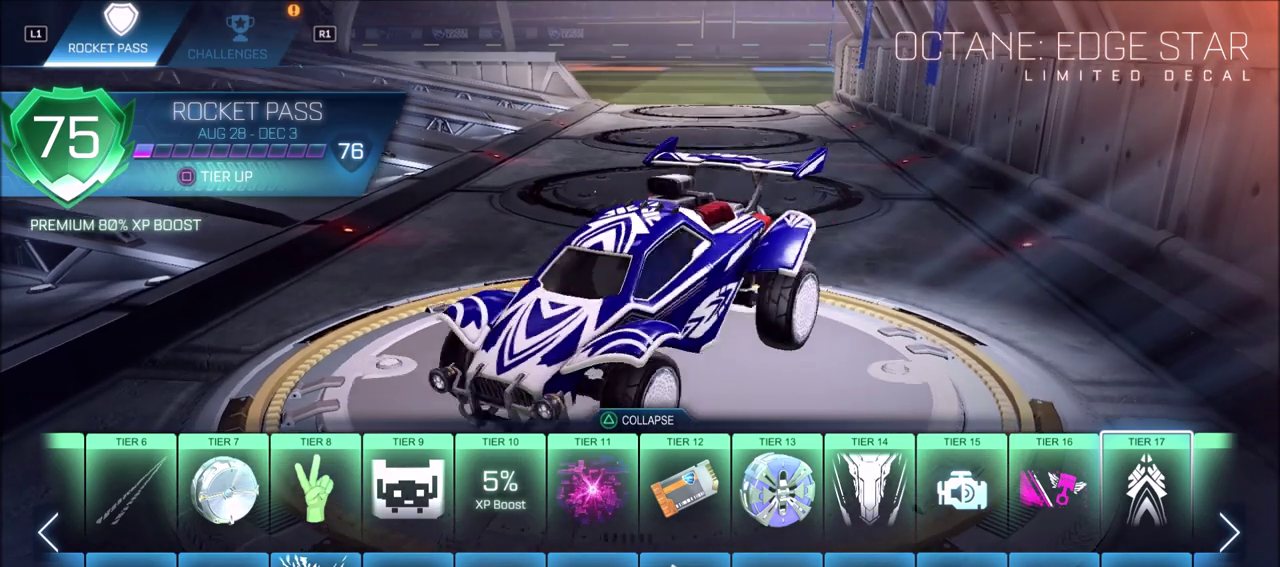
{"dt_ms": 700, "buttons": [], "left_stick": "center", "right_stick": "left", "events": [[383, "right_stick", "center"], [450, "right_stick", "left"], [583, "DPAD_RIGHT", "down"], [700, "DPAD_RIGHT", "up"]]}
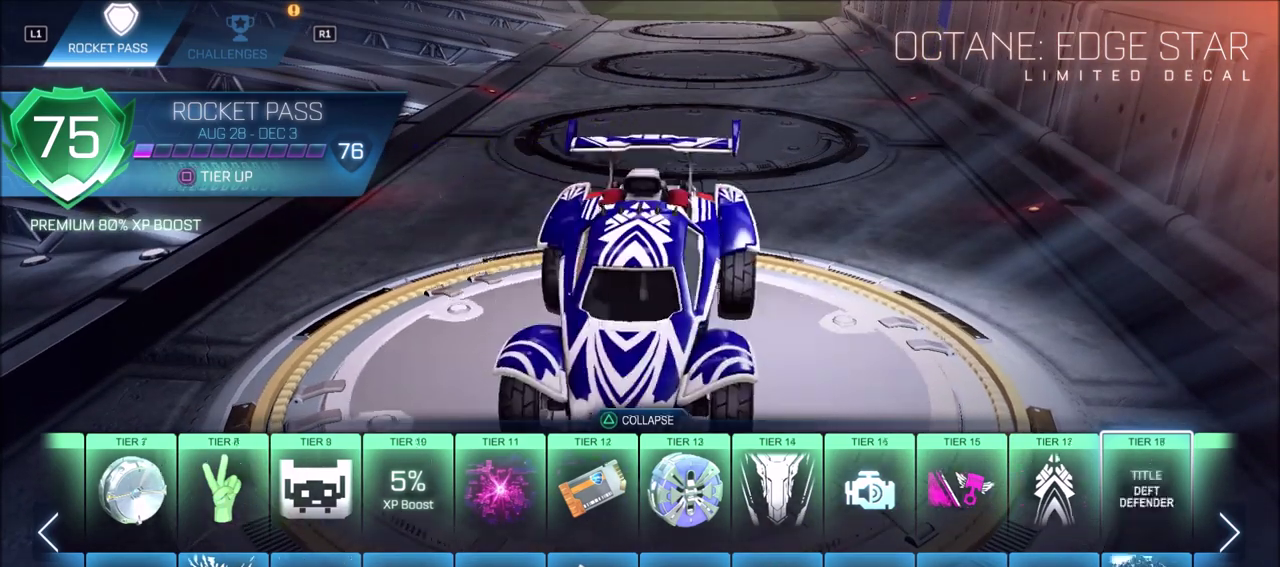
{"dt_ms": 300, "buttons": [], "left_stick": "center", "right_stick": "center", "events": [[17, "right_stick", "center"]]}
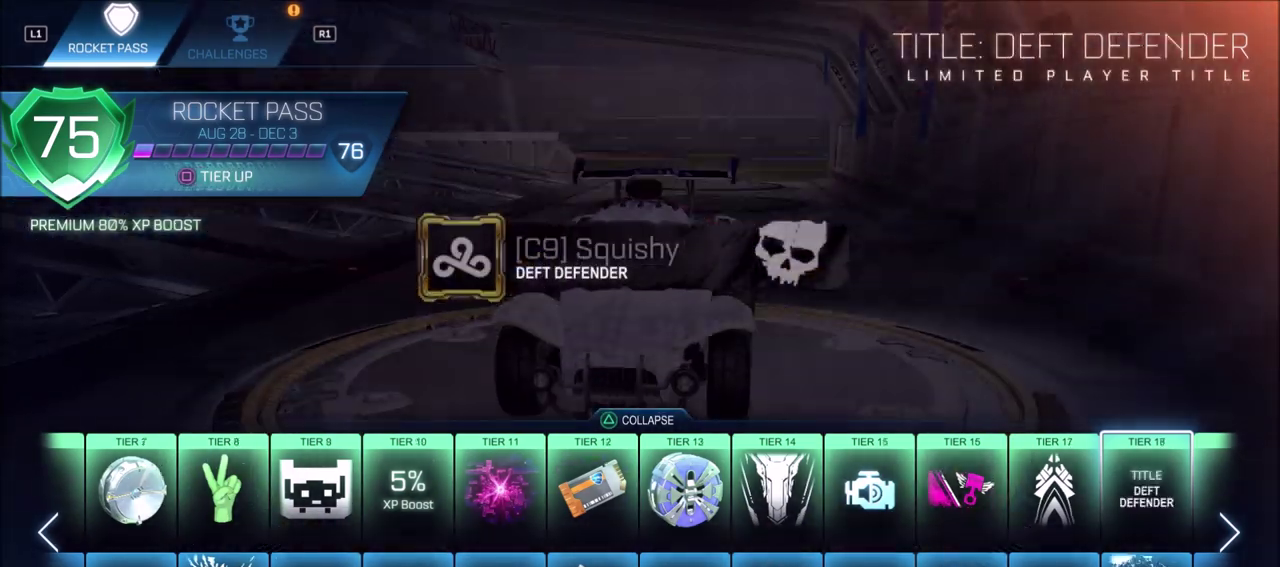
{"dt_ms": 500, "buttons": [], "left_stick": "center", "right_stick": "center", "events": []}
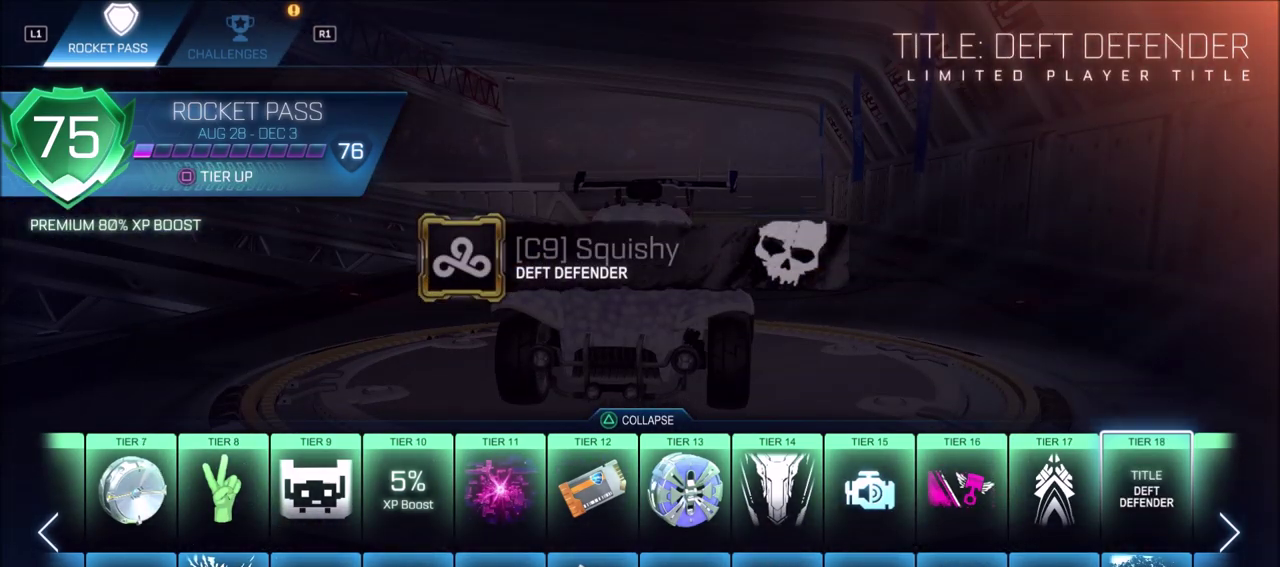
{"dt_ms": 500, "buttons": [], "left_stick": "center", "right_stick": "center", "events": [[100, "DPAD_DOWN", "down"], [183, "DPAD_DOWN", "up"]]}
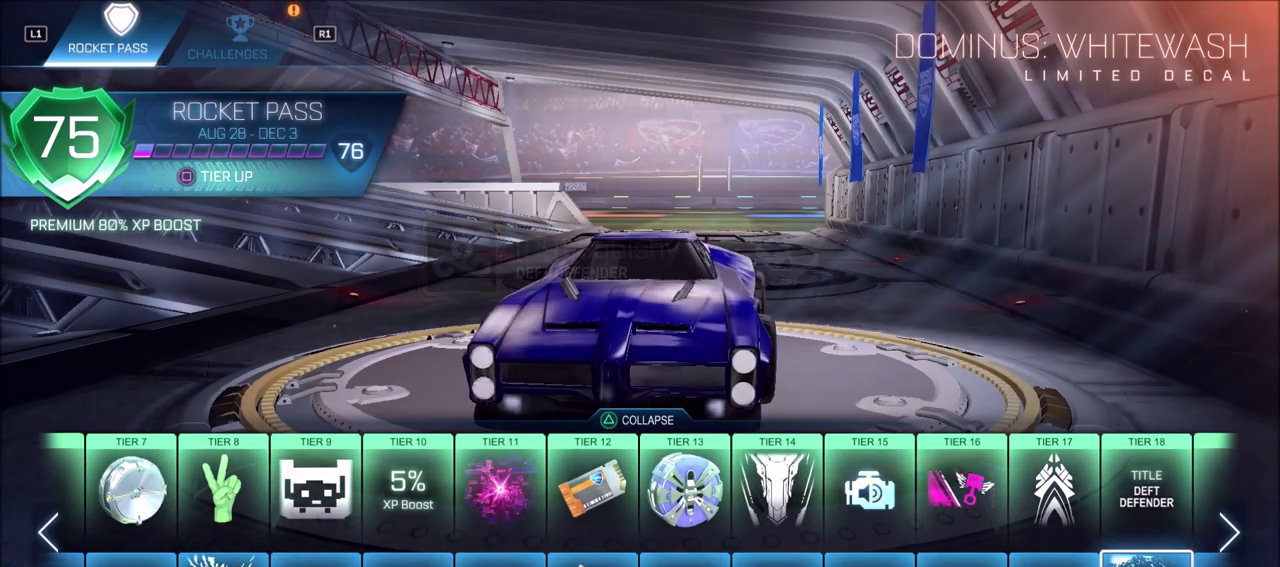
{"dt_ms": 500, "buttons": [], "left_stick": "center", "right_stick": "center", "events": []}
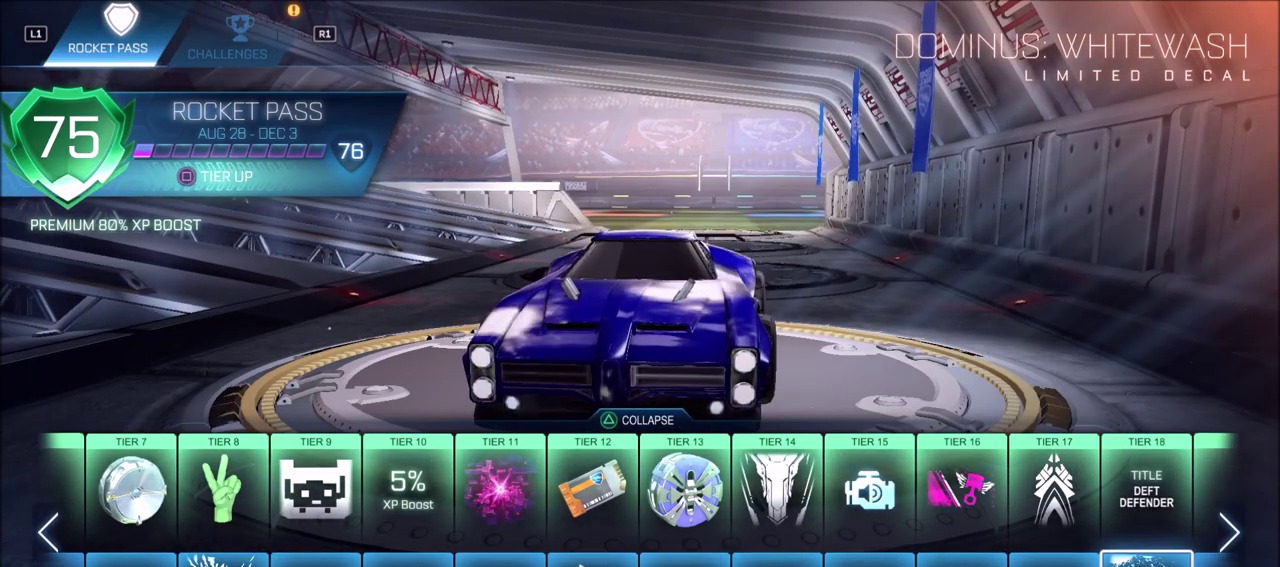
{"dt_ms": 600, "buttons": [], "left_stick": "center", "right_stick": "right", "events": [[33, "right_stick", "down"], [433, "right_stick", "center"], [533, "right_stick", "right"]]}
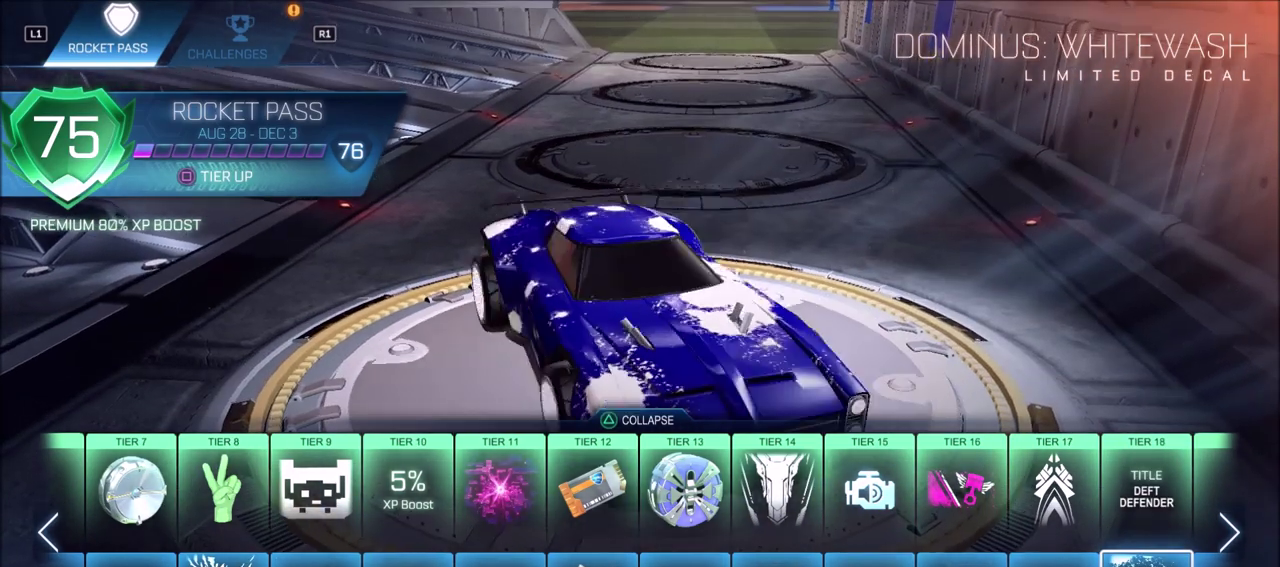
{"dt_ms": 400, "buttons": [], "left_stick": "center", "right_stick": "center", "events": [[267, "right_stick", "center"]]}
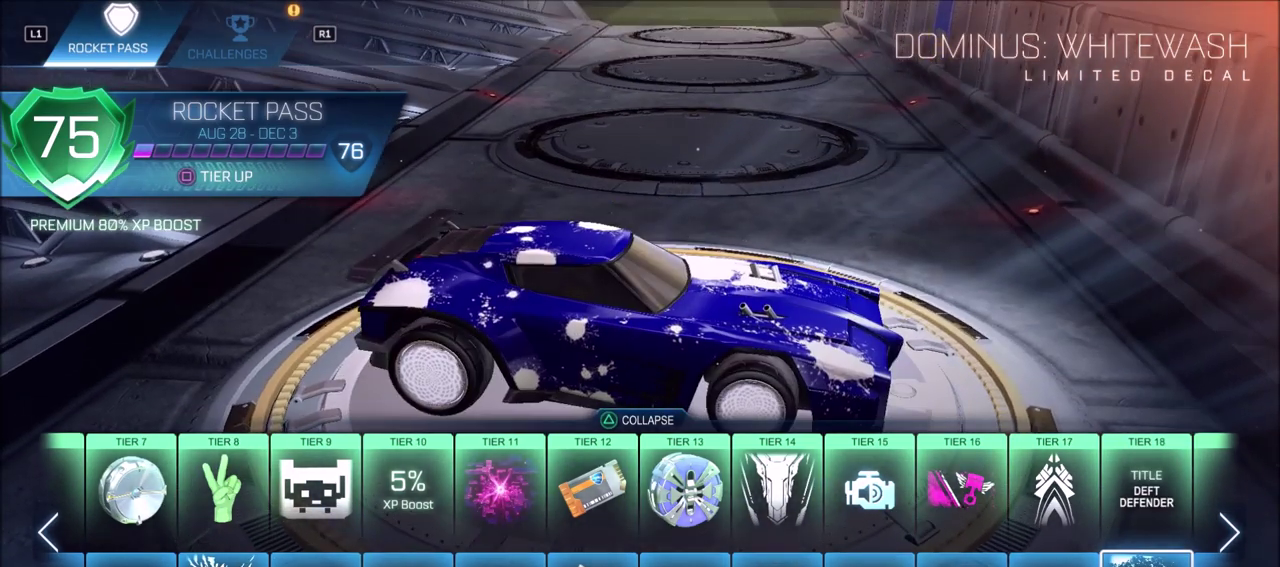
{"dt_ms": 500, "buttons": [], "left_stick": "center", "right_stick": "center", "events": [[67, "right_stick", "left"], [483, "right_stick", "center"]]}
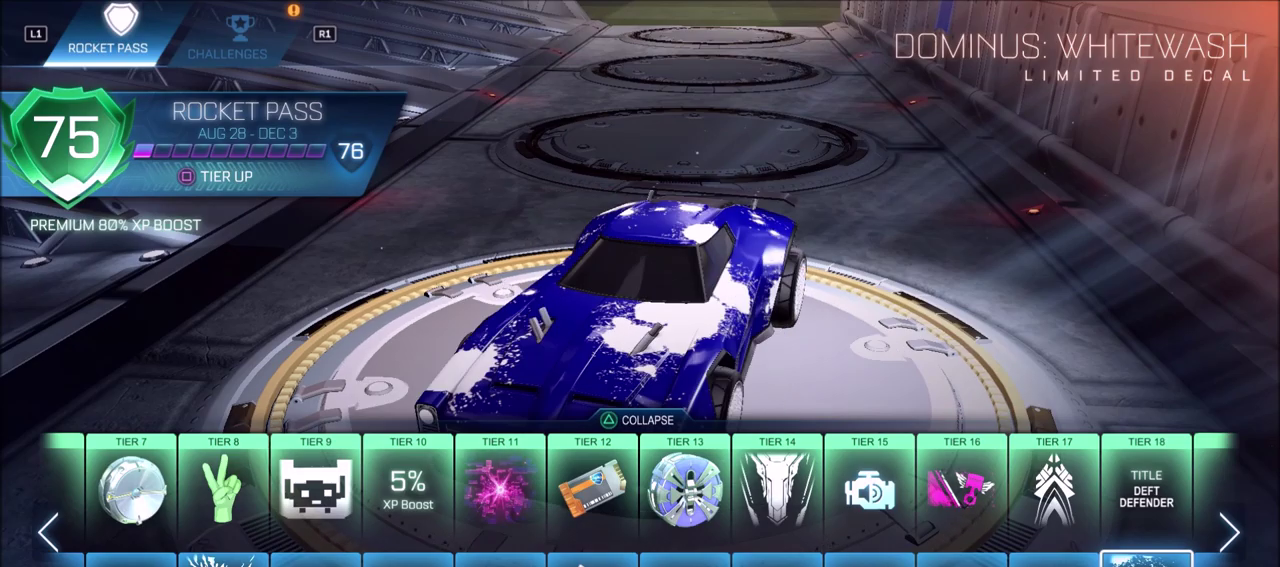
{"dt_ms": 700, "buttons": [], "left_stick": "center", "right_stick": "center", "events": [[233, "DPAD_UP", "down"], [317, "DPAD_UP", "up"], [567, "DPAD_RIGHT", "down"], [617, "DPAD_RIGHT", "up"]]}
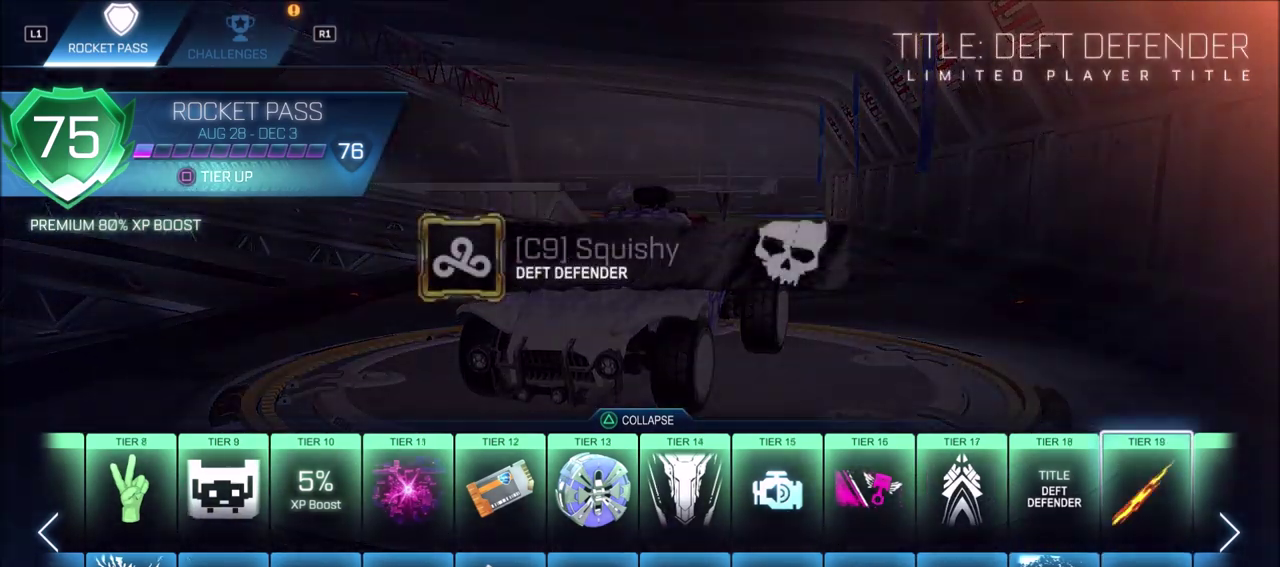
{"dt_ms": 300, "buttons": [], "left_stick": "center", "right_stick": "center", "events": []}
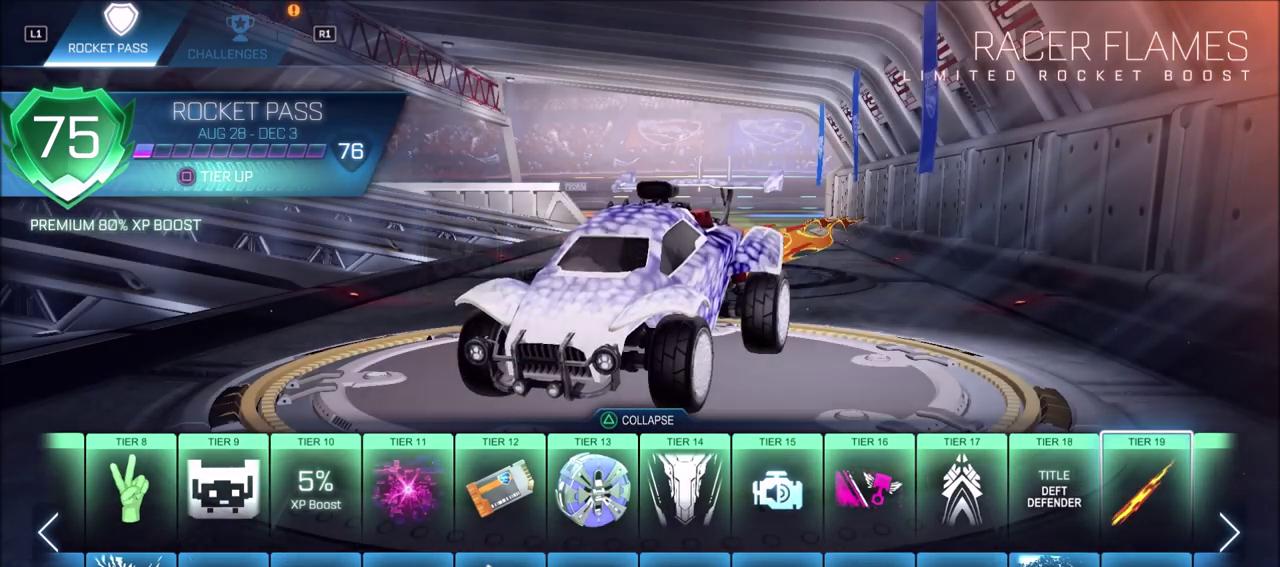
{"dt_ms": 500, "buttons": [], "left_stick": "center", "right_stick": "left", "events": [[483, "right_stick", "left"]]}
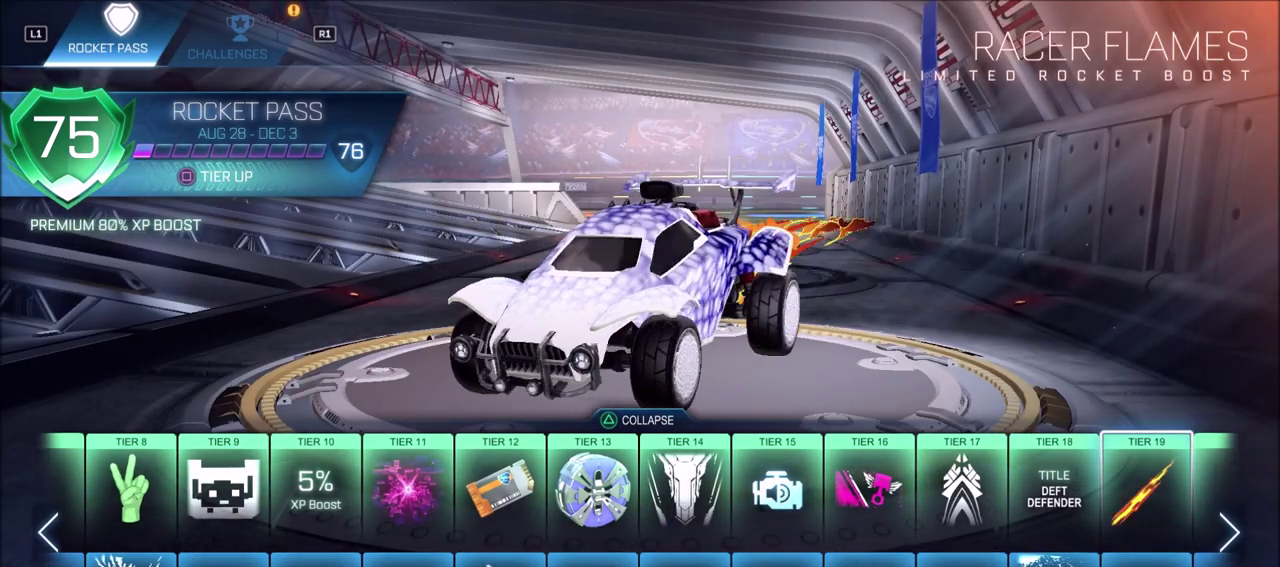
{"dt_ms": 500, "buttons": [], "left_stick": "center", "right_stick": "center", "events": [[133, "right_stick", "center"], [200, "DPAD_RIGHT", "down"], [300, "DPAD_RIGHT", "up"]]}
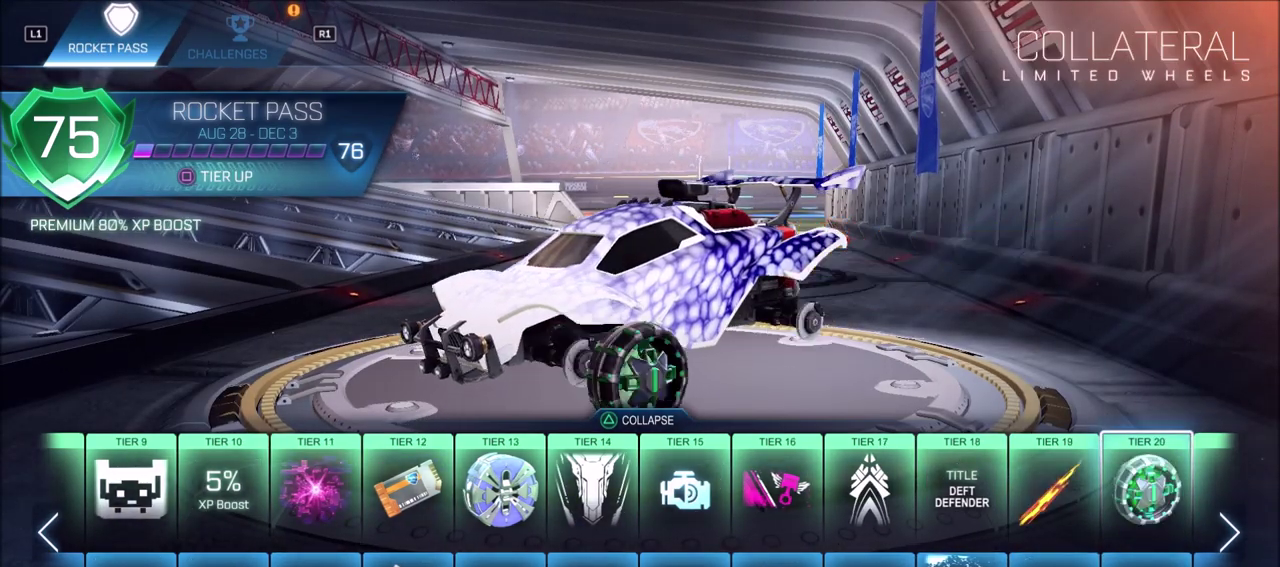
{"dt_ms": 500, "buttons": ["DPAD_DOWN"], "left_stick": "center", "right_stick": "center", "events": [[500, "DPAD_DOWN", "down"]]}
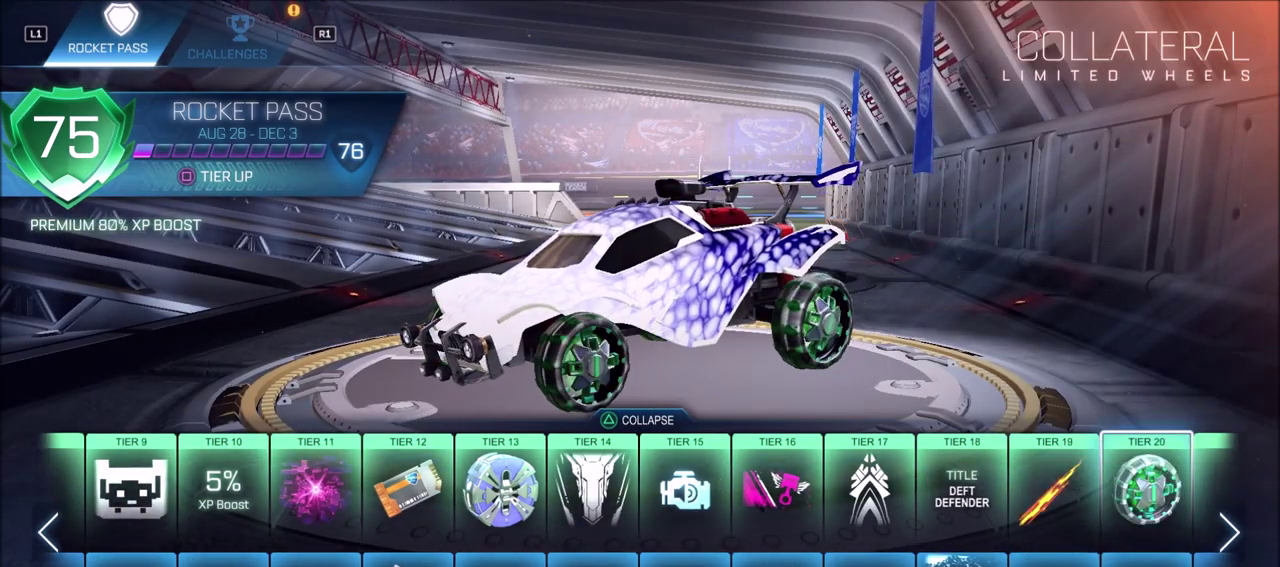
{"dt_ms": 500, "buttons": [], "left_stick": "center", "right_stick": "center", "events": [[83, "DPAD_DOWN", "up"]]}
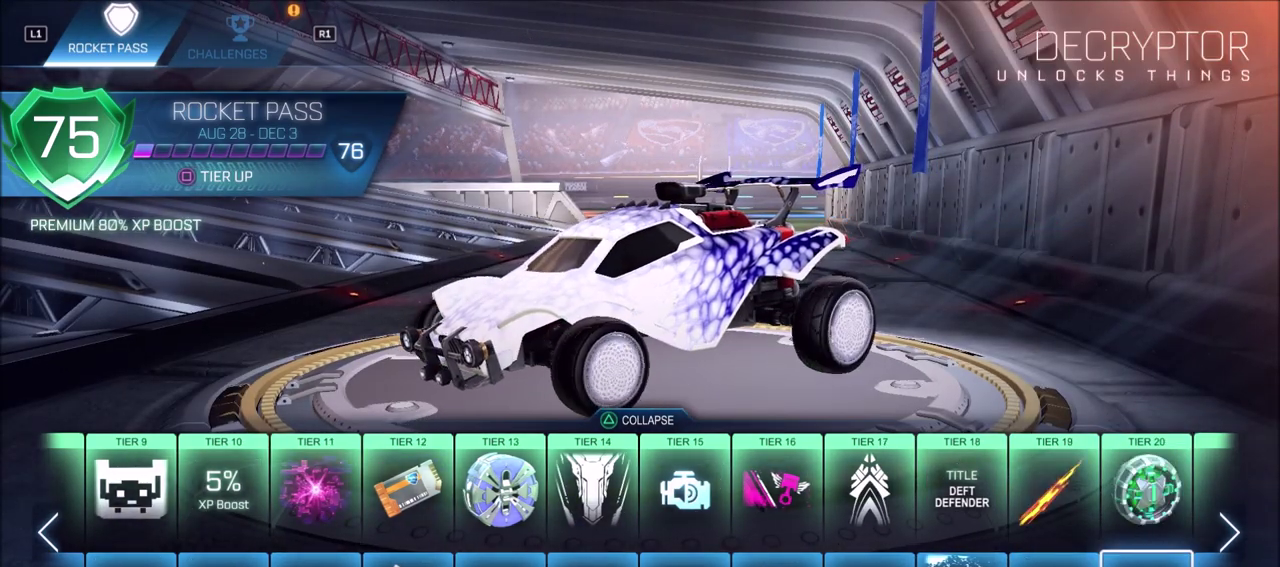
{"dt_ms": 600, "buttons": ["DPAD_UP"], "left_stick": "center", "right_stick": "center", "events": [[533, "DPAD_UP", "down"]]}
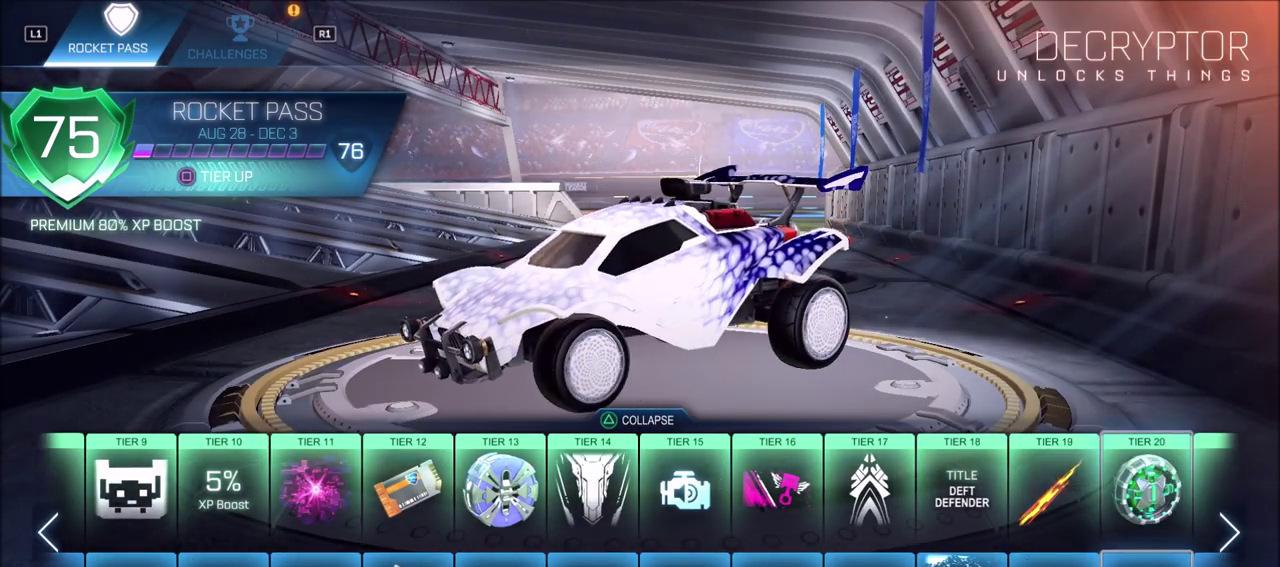
{"dt_ms": 400, "buttons": ["DPAD_RIGHT"], "left_stick": "center", "right_stick": "center", "events": [[50, "DPAD_UP", "up"], [317, "DPAD_RIGHT", "down"]]}
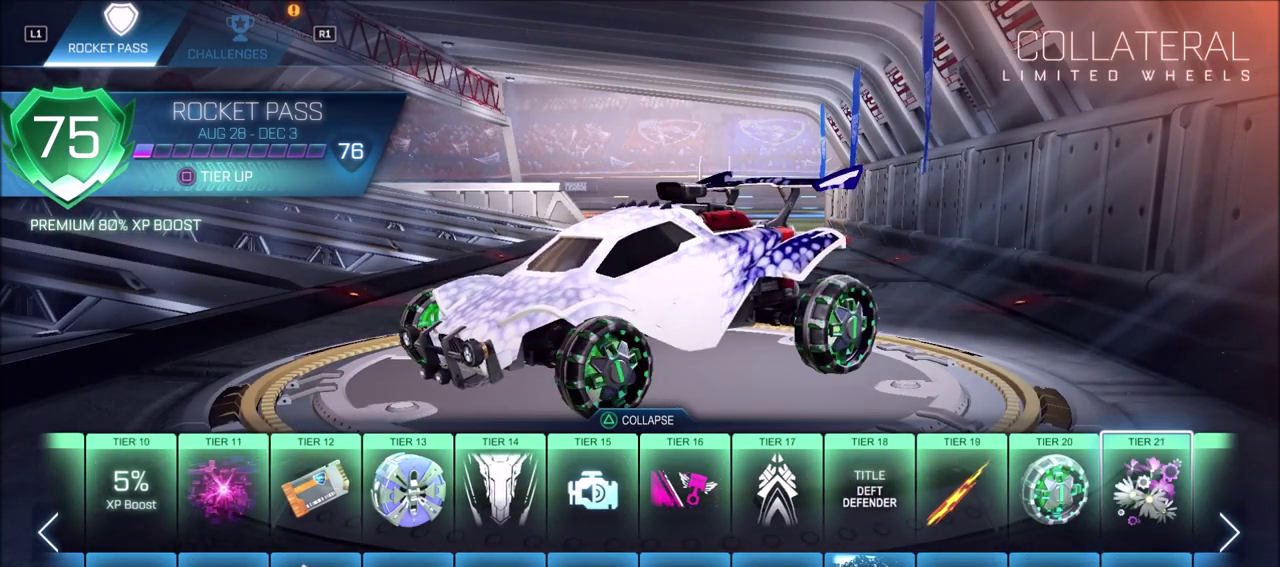
{"dt_ms": 500, "buttons": [], "left_stick": "center", "right_stick": "center", "events": [[17, "DPAD_RIGHT", "up"]]}
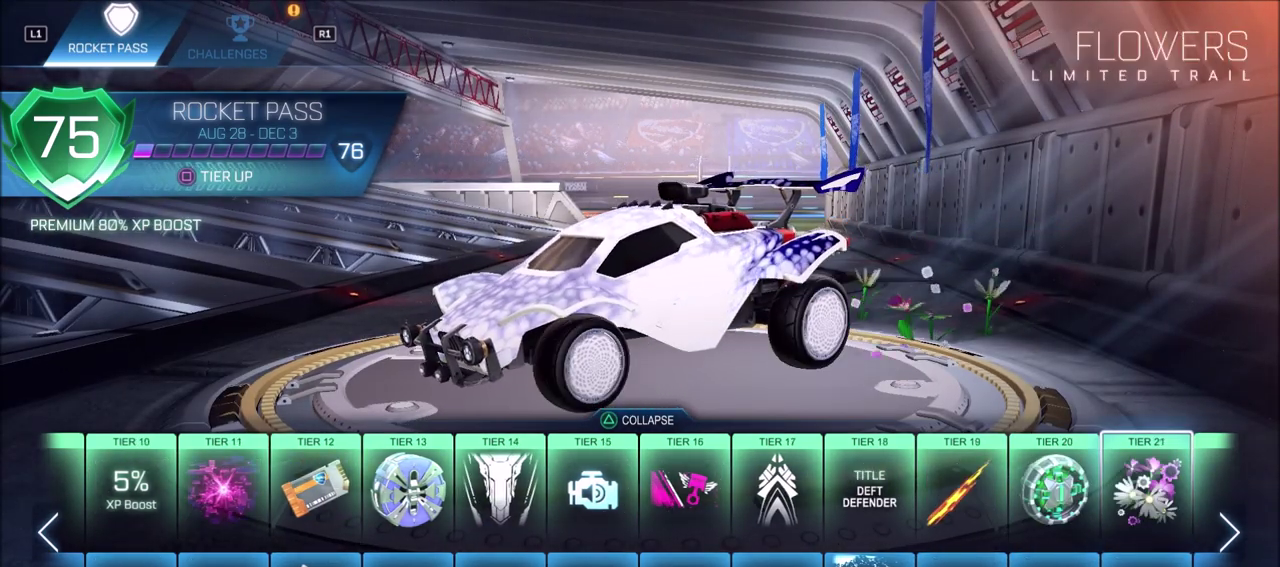
{"dt_ms": 500, "buttons": ["DPAD_RIGHT"], "left_stick": "center", "right_stick": "center", "events": [[167, "right_stick", "down-right"], [400, "right_stick", "center"], [483, "DPAD_RIGHT", "down"]]}
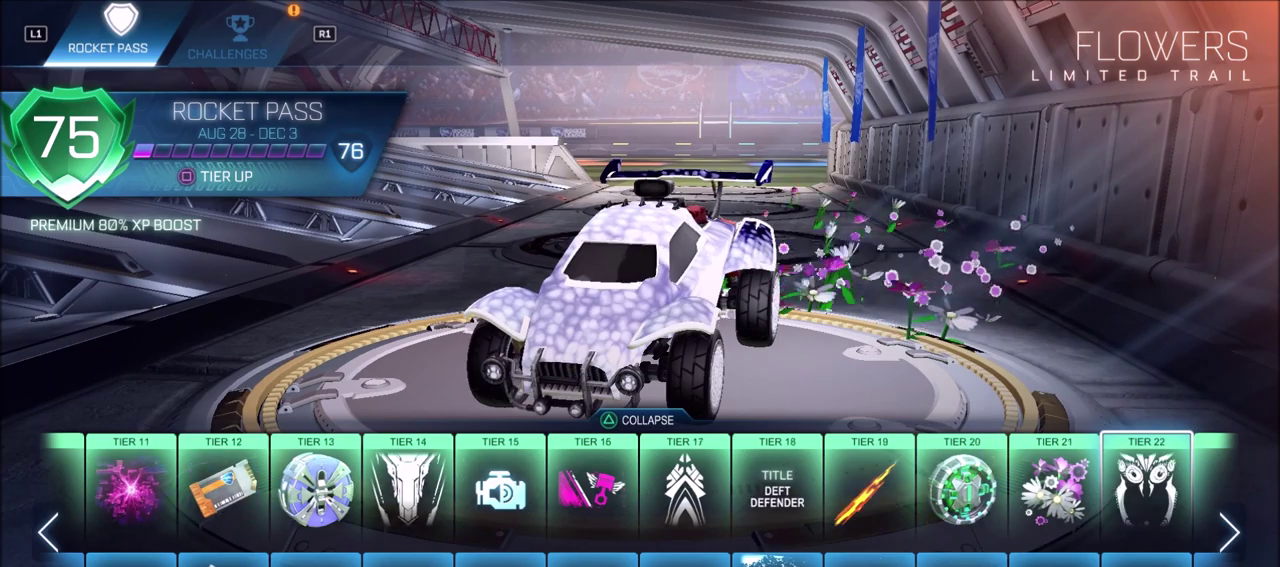
{"dt_ms": 500, "buttons": [], "left_stick": "center", "right_stick": "center", "events": [[67, "DPAD_RIGHT", "up"]]}